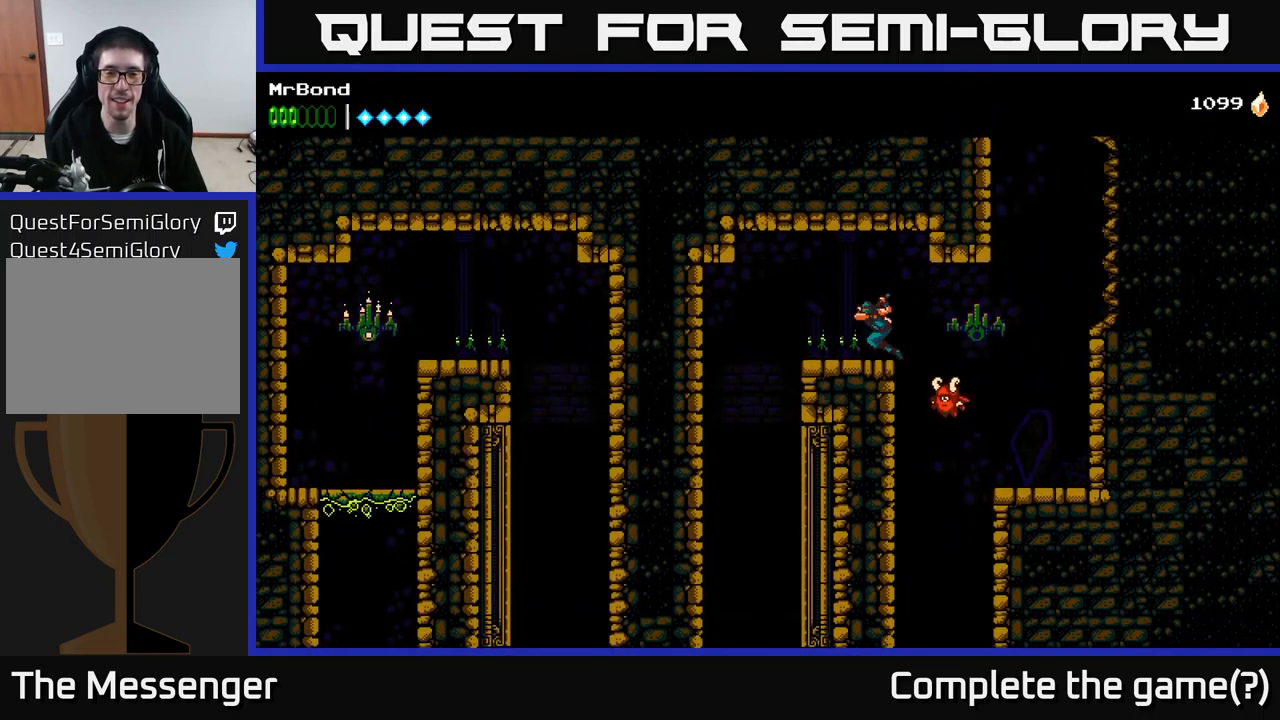
Gameplay with a controller (Xbox layout); each line is a JSON object with the inputs held at the frame after it. "events" lists button and stick changes between this image and that frame as [ms after this image, input, new state], when the widget could be followed in between. Not read: left_stick.
{"buttons": ["DPAD_LEFT"], "right_stick": "center", "events": [[117, "DPAD_LEFT", "up"], [184, "DPAD_RIGHT", "down"], [384, "X", "down"], [450, "DPAD_RIGHT", "up"], [484, "DPAD_LEFT", "down"], [484, "X", "up"]]}
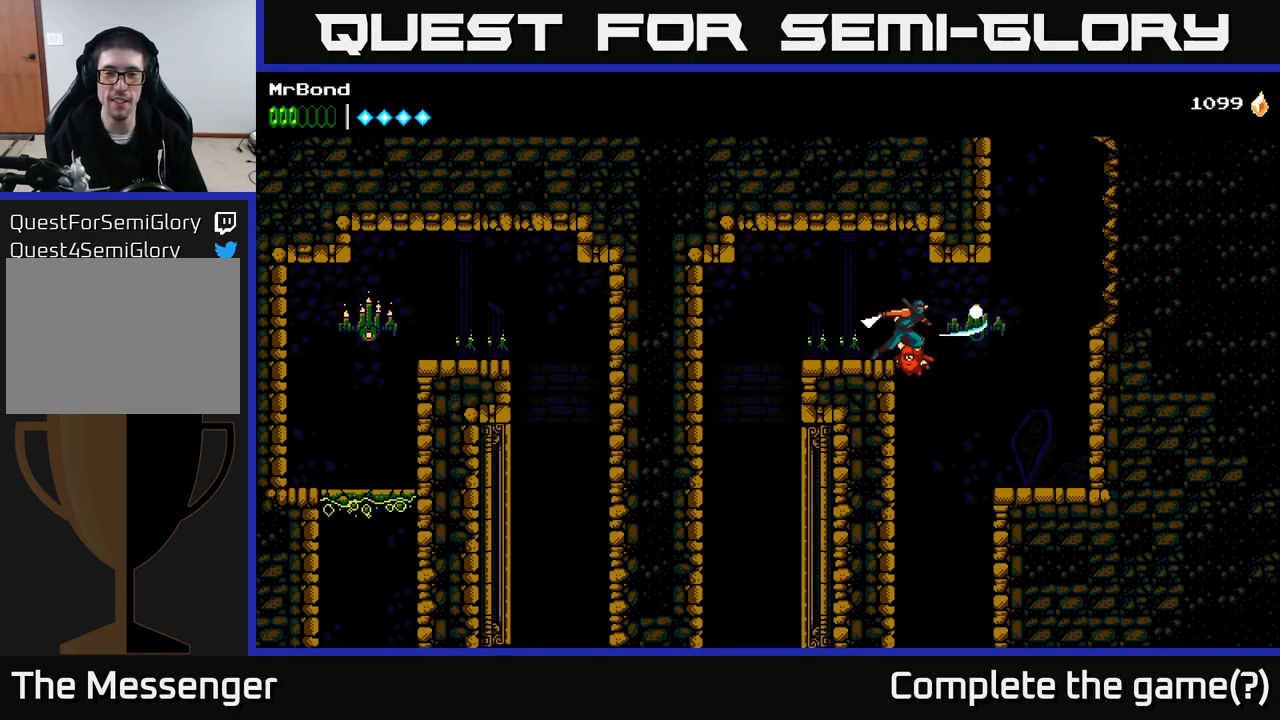
{"buttons": [], "right_stick": "center", "events": [[400, "DPAD_LEFT", "up"]]}
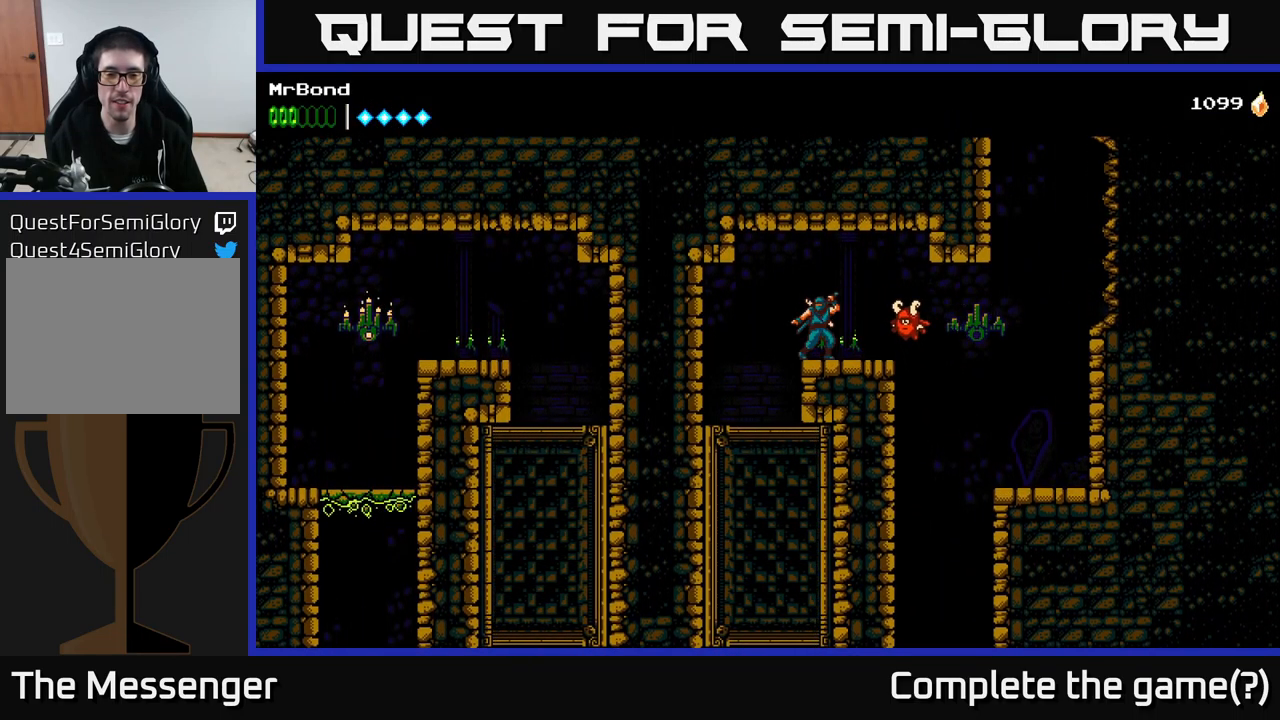
{"buttons": [], "right_stick": "center", "events": [[184, "DPAD_LEFT", "down"], [200, "A", "down"], [234, "A", "up"], [350, "DPAD_LEFT", "up"]]}
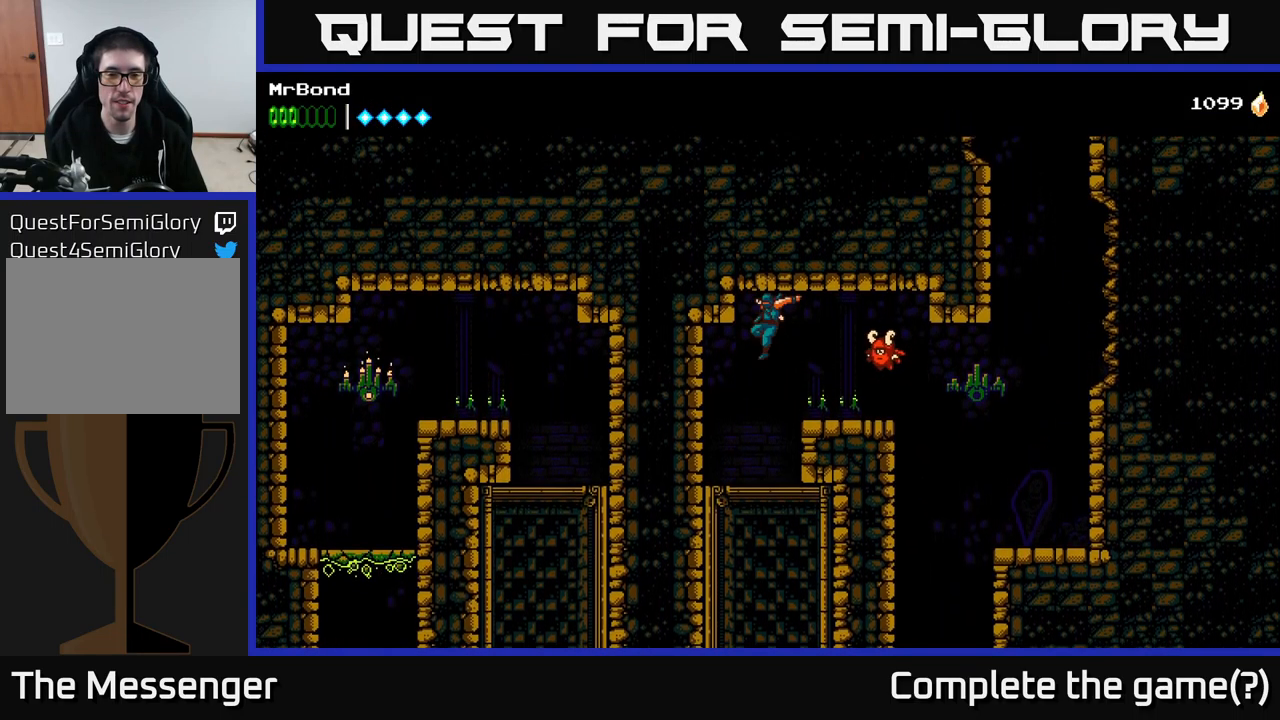
{"buttons": [], "right_stick": "center", "events": [[200, "DPAD_LEFT", "down"], [300, "DPAD_LEFT", "up"]]}
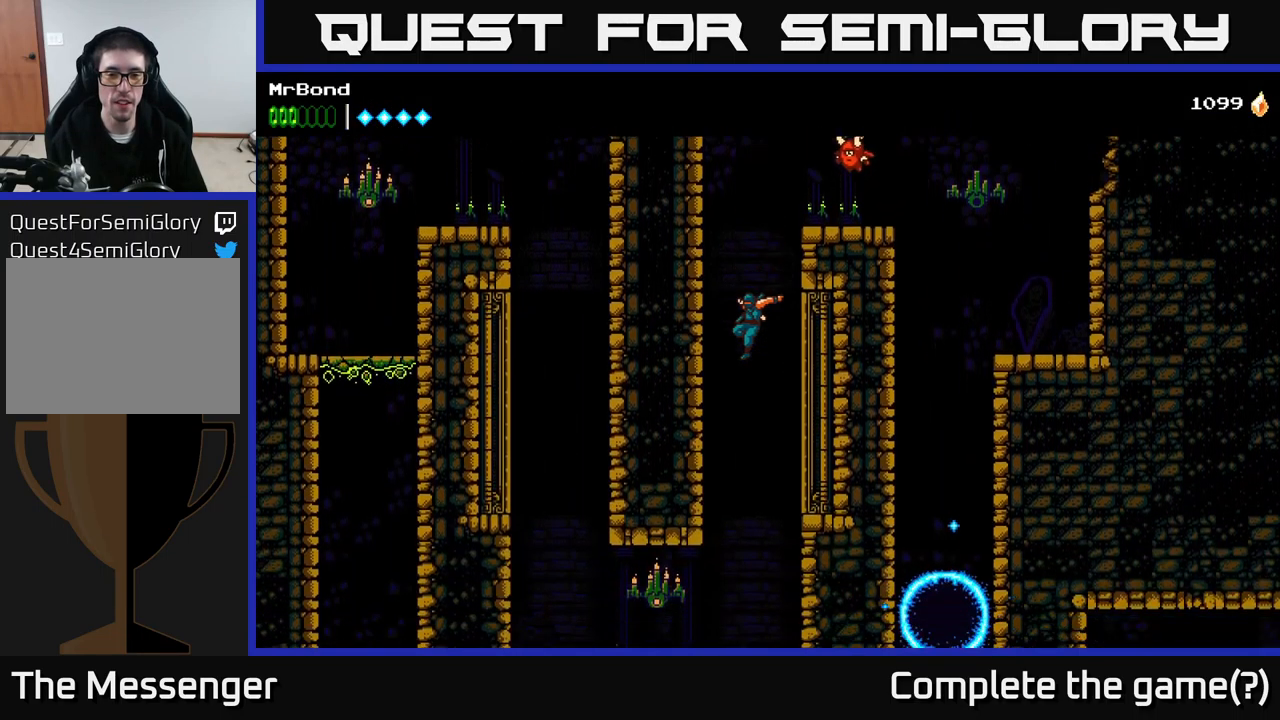
{"buttons": ["DPAD_LEFT"], "right_stick": "center", "events": [[84, "DPAD_LEFT", "down"]]}
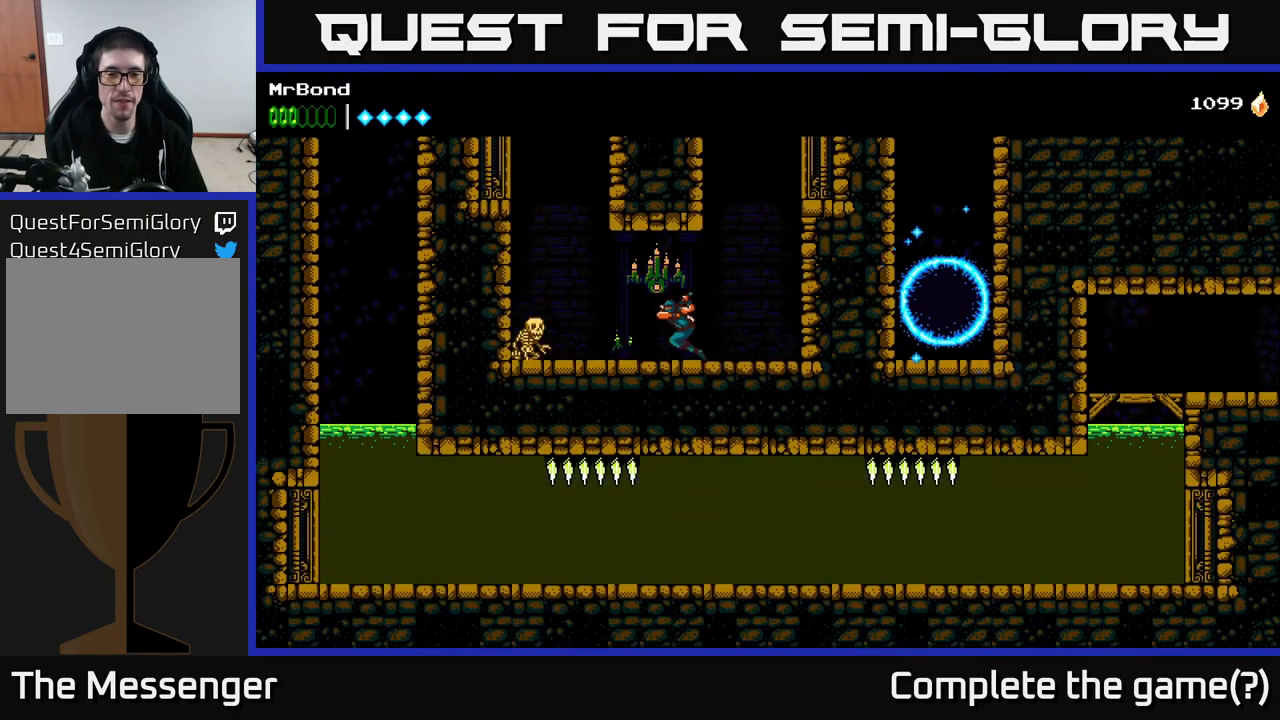
{"buttons": ["DPAD_RIGHT"], "right_stick": "center", "events": [[167, "X", "down"], [184, "DPAD_LEFT", "up"], [250, "DPAD_RIGHT", "down"], [284, "X", "up"], [334, "DPAD_RIGHT", "up"], [434, "DPAD_RIGHT", "down"]]}
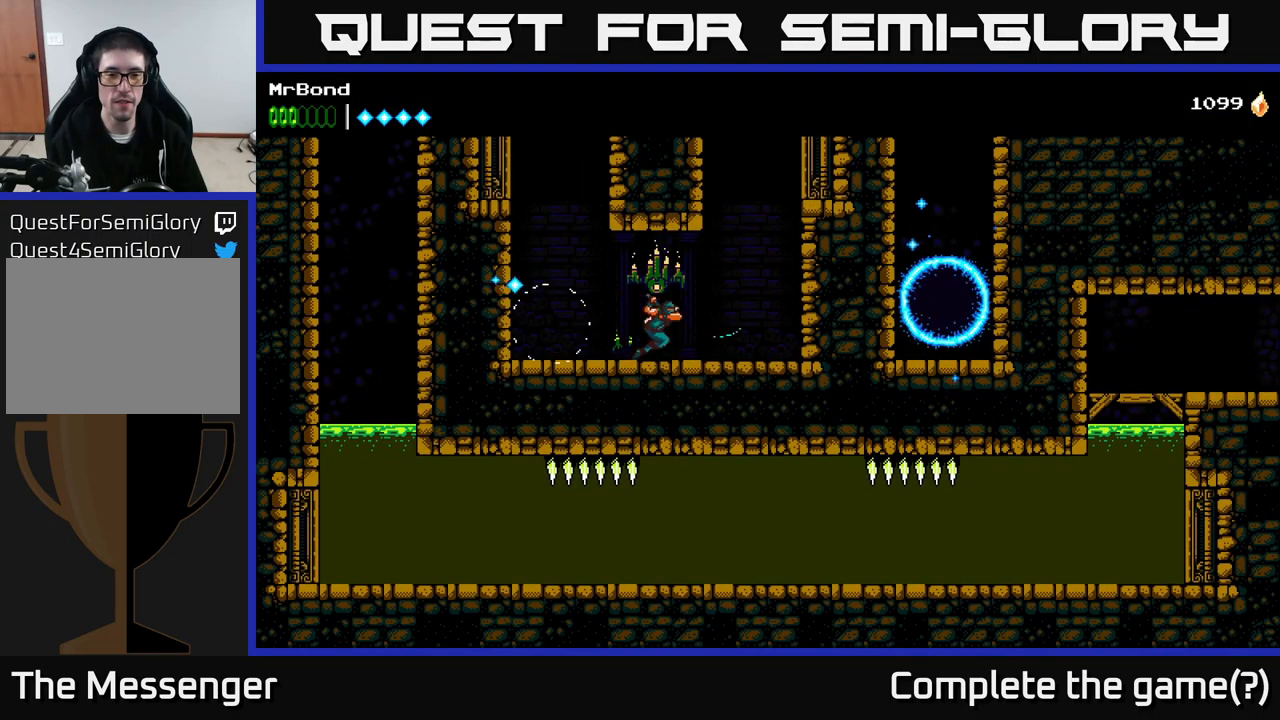
{"buttons": ["DPAD_LEFT"], "right_stick": "center", "events": [[100, "DPAD_RIGHT", "up"], [134, "DPAD_LEFT", "down"], [167, "A", "down"], [200, "X", "down"], [217, "DPAD_LEFT", "up"], [234, "A", "up"], [267, "X", "up"], [484, "DPAD_LEFT", "down"]]}
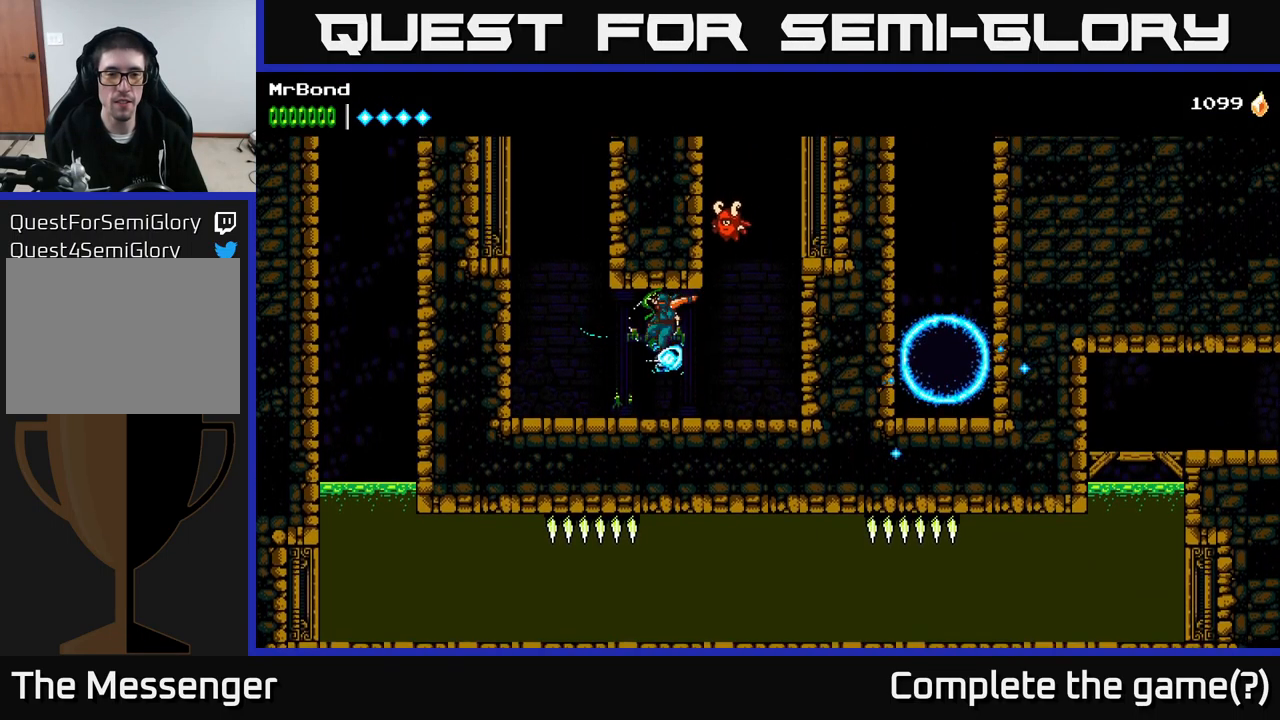
{"buttons": [], "right_stick": "center", "events": [[367, "DPAD_LEFT", "up"]]}
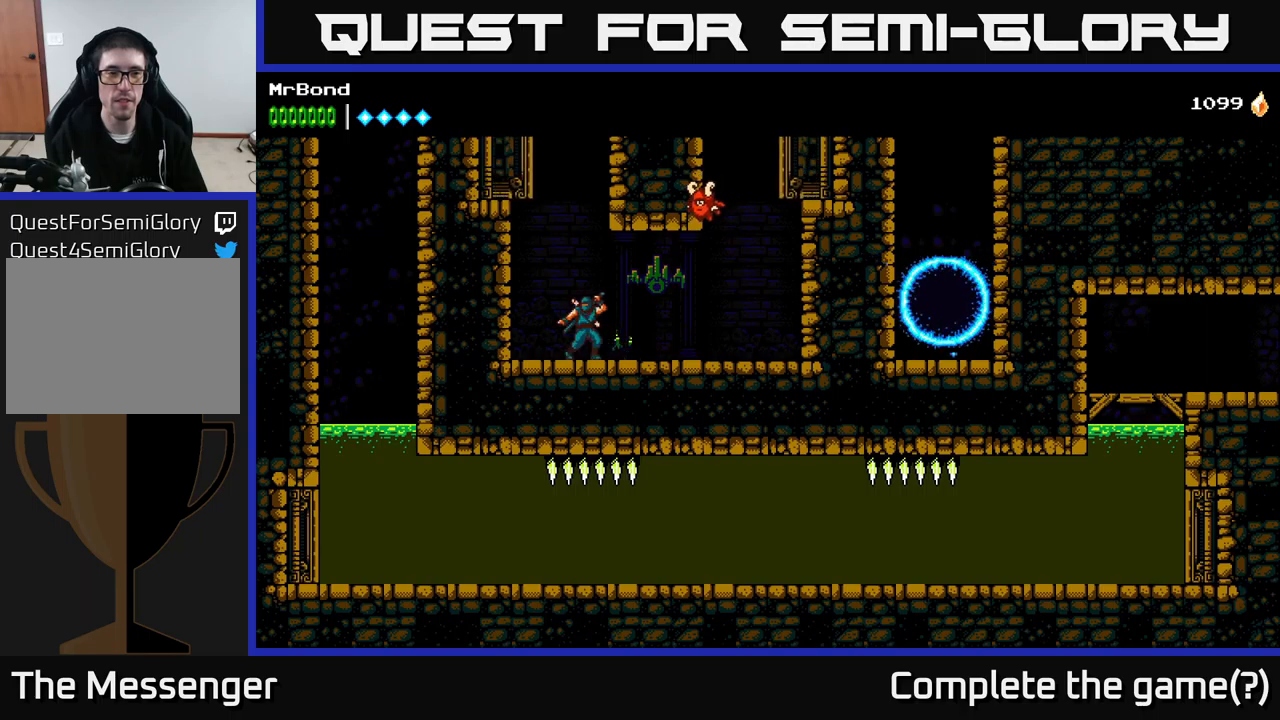
{"buttons": [], "right_stick": "center", "events": []}
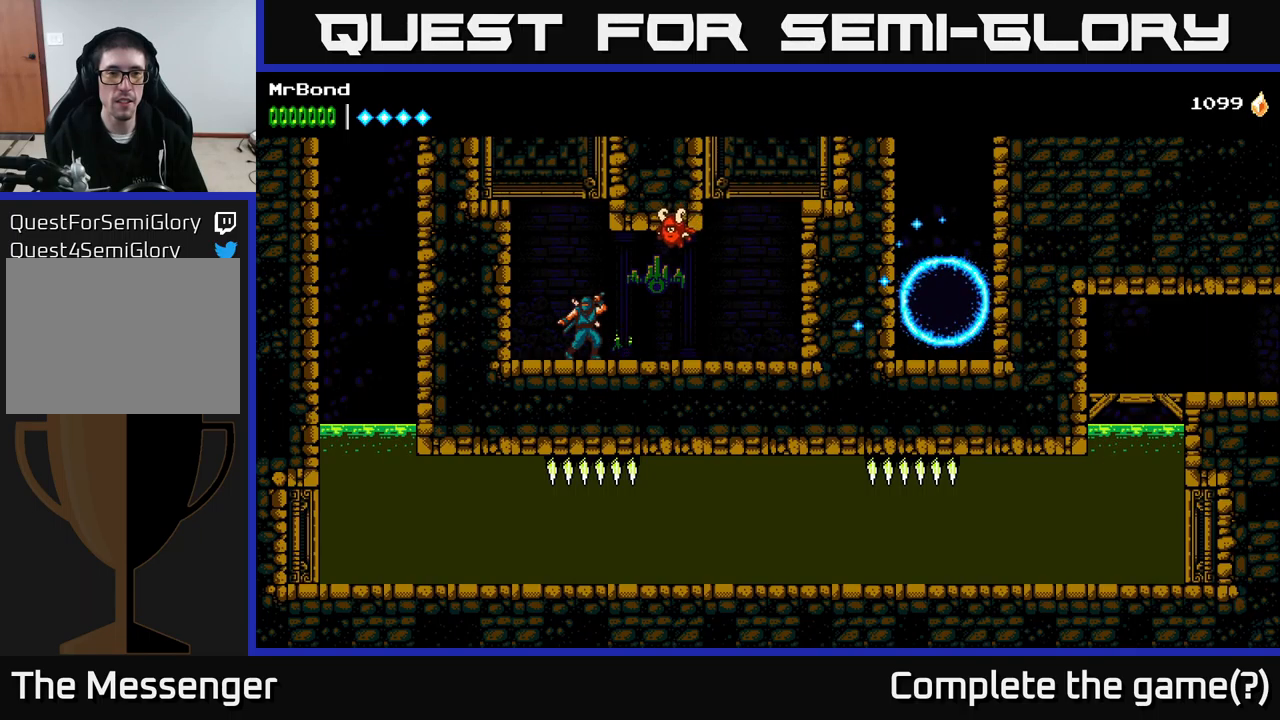
{"buttons": ["DPAD_LEFT"], "right_stick": "center", "events": [[433, "DPAD_LEFT", "down"]]}
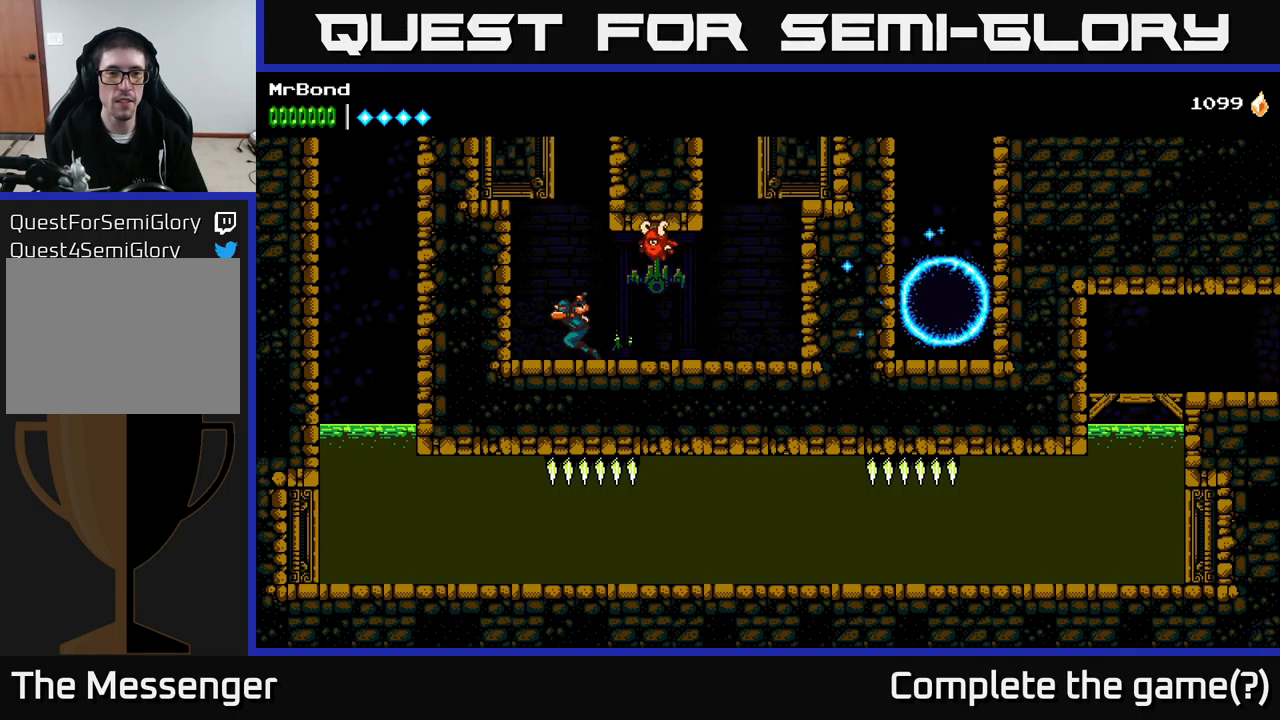
{"buttons": ["A", "DPAD_LEFT"], "right_stick": "center", "events": [[16, "A", "down"], [183, "A", "up"], [216, "A", "down"], [383, "A", "up"], [433, "A", "down"]]}
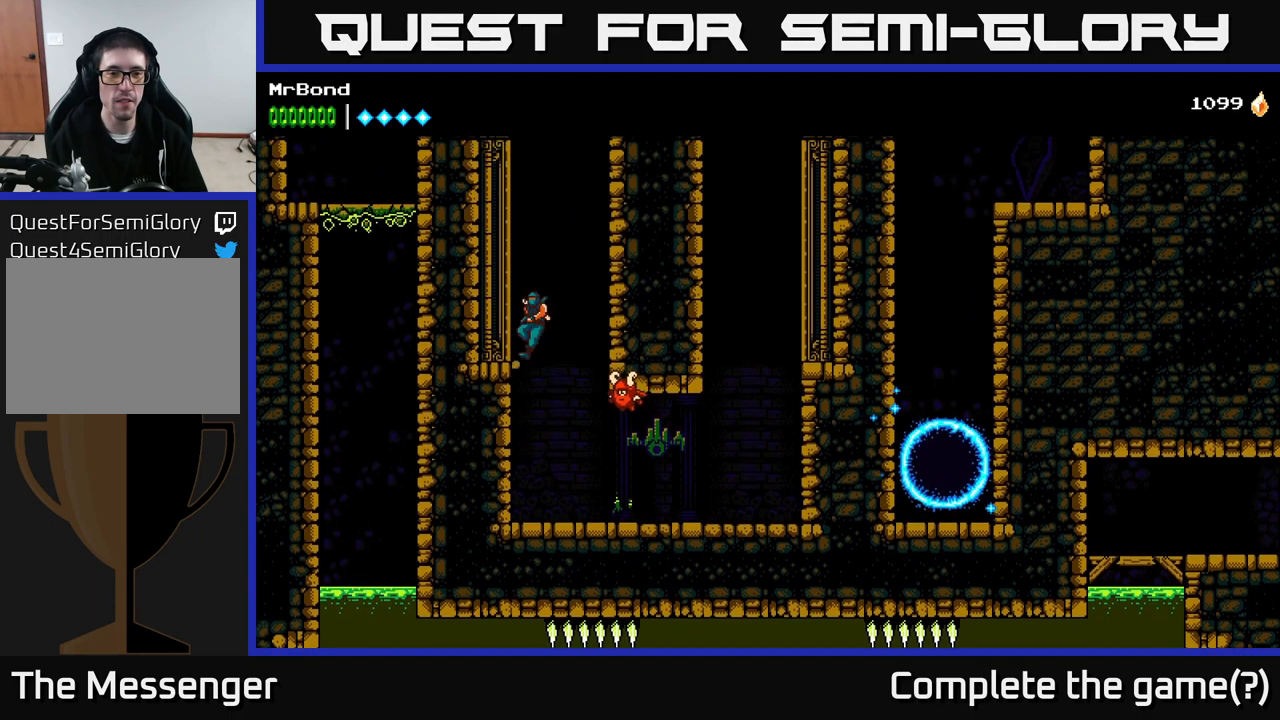
{"buttons": ["A", "DPAD_LEFT"], "right_stick": "center", "events": [[116, "A", "up"], [200, "A", "down"], [416, "A", "up"], [483, "A", "down"]]}
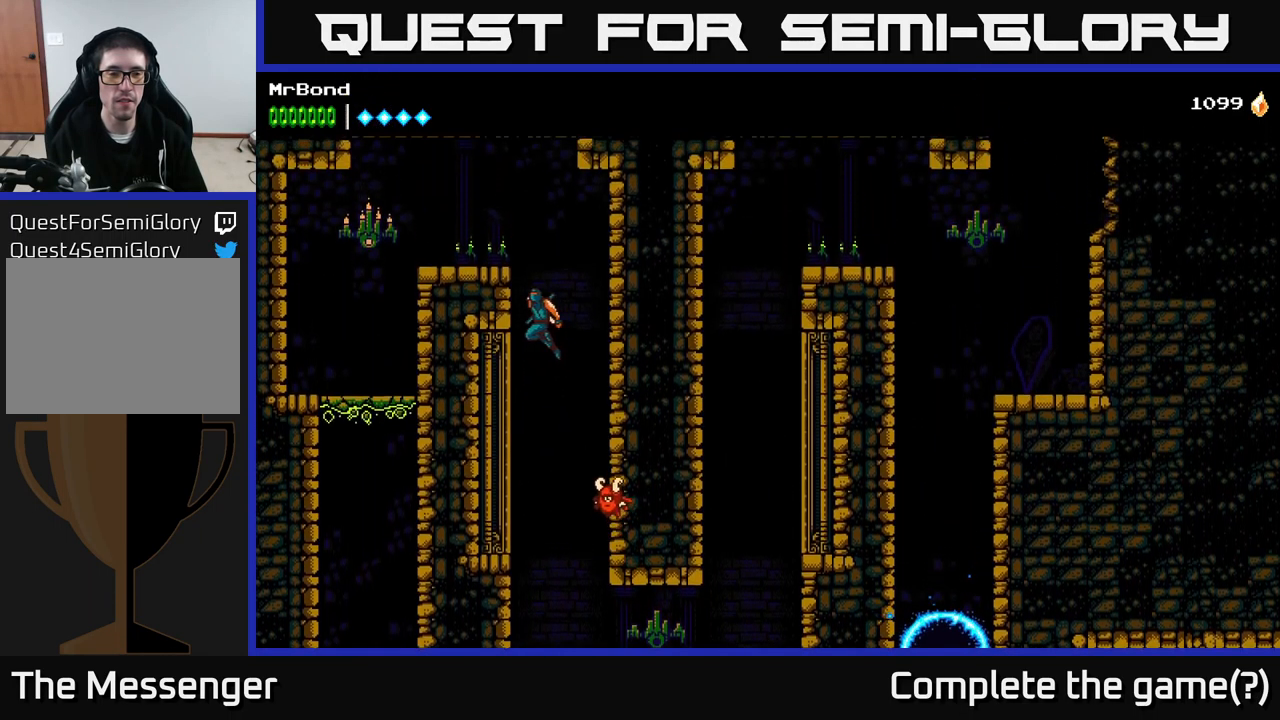
{"buttons": ["DPAD_LEFT"], "right_stick": "center", "events": [[133, "A", "up"], [283, "A", "down"], [466, "A", "up"]]}
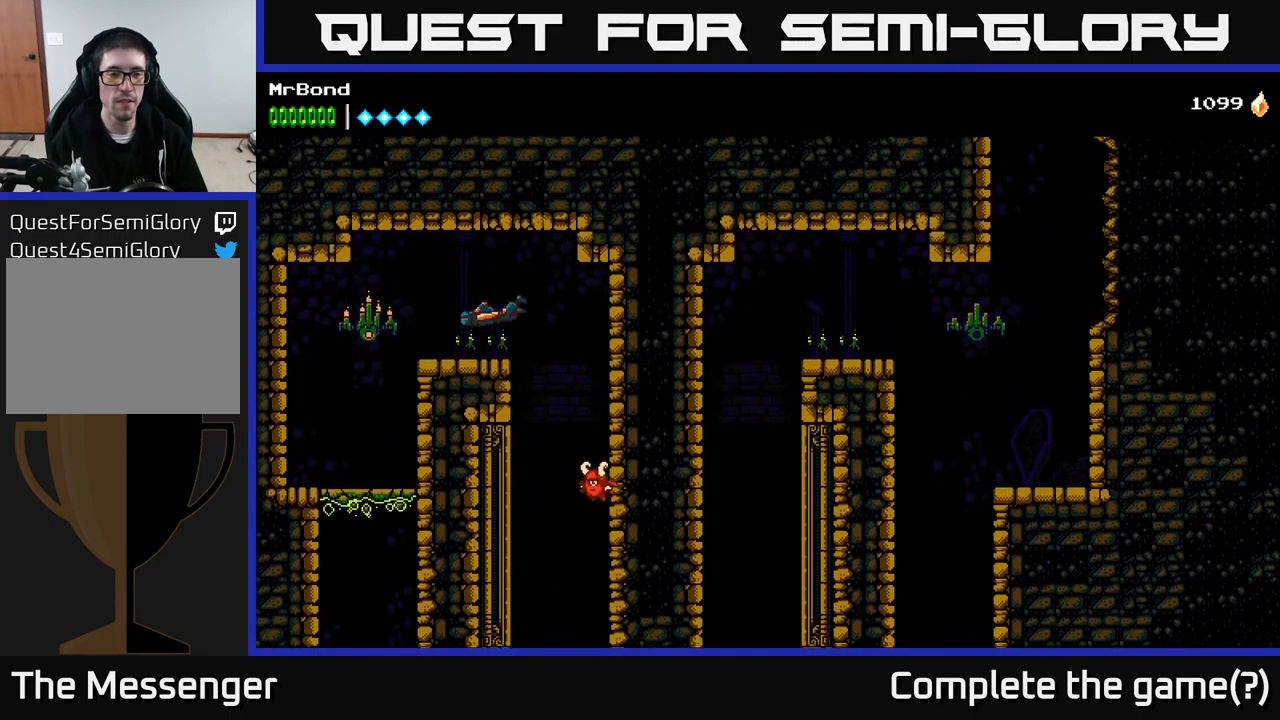
{"buttons": [], "right_stick": "center", "events": [[100, "X", "down"], [233, "X", "up"], [450, "DPAD_LEFT", "up"]]}
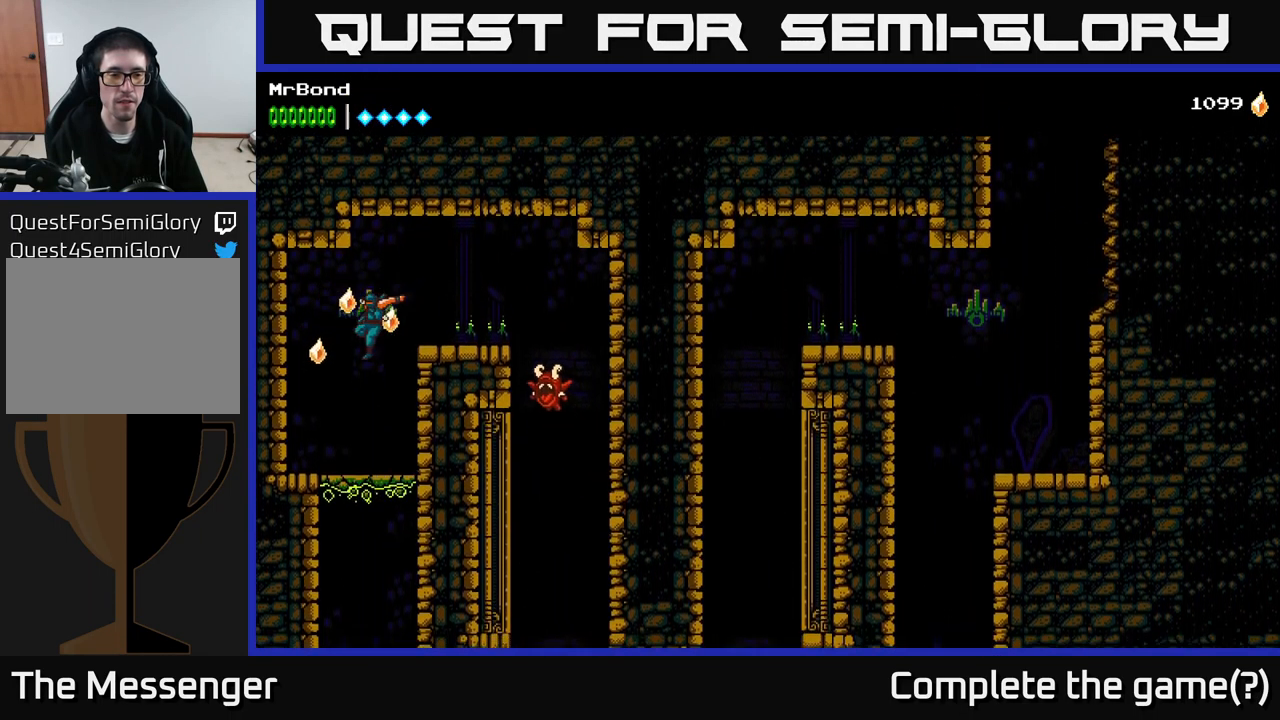
{"buttons": [], "right_stick": "center", "events": [[283, "DPAD_DOWN", "down"], [366, "A", "down"], [433, "A", "up"], [466, "DPAD_DOWN", "up"]]}
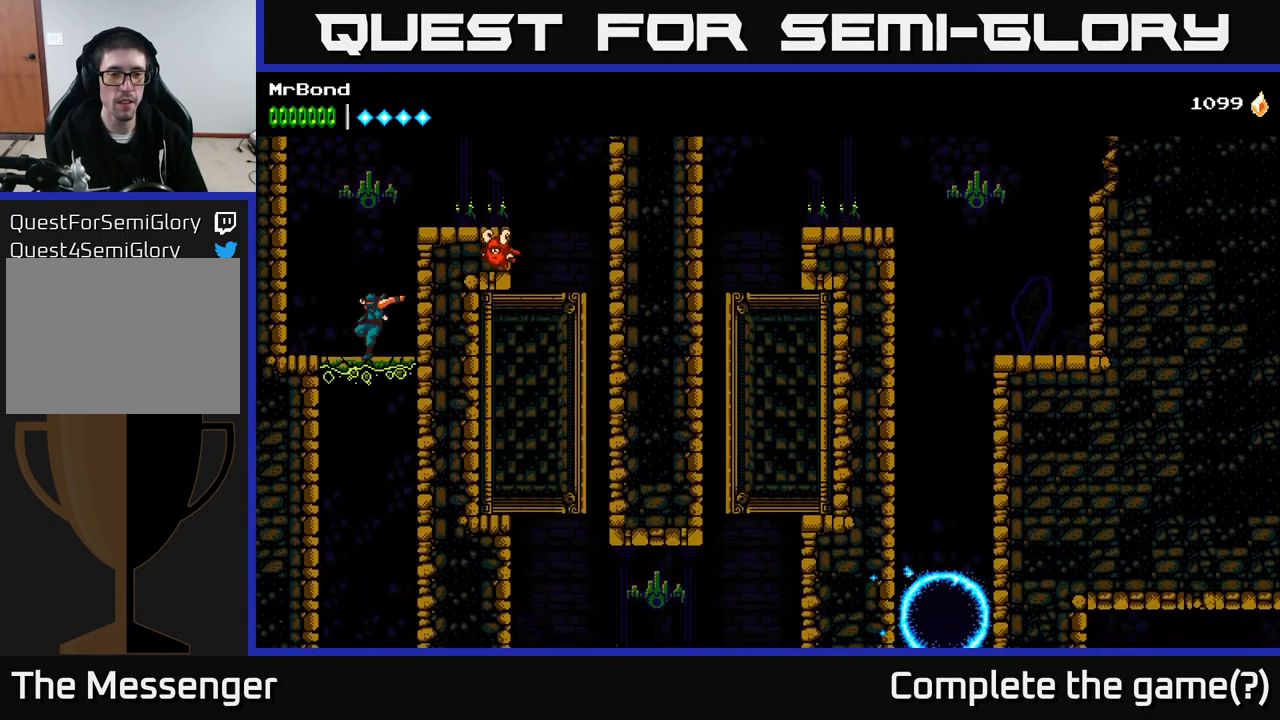
{"buttons": [], "right_stick": "center", "events": []}
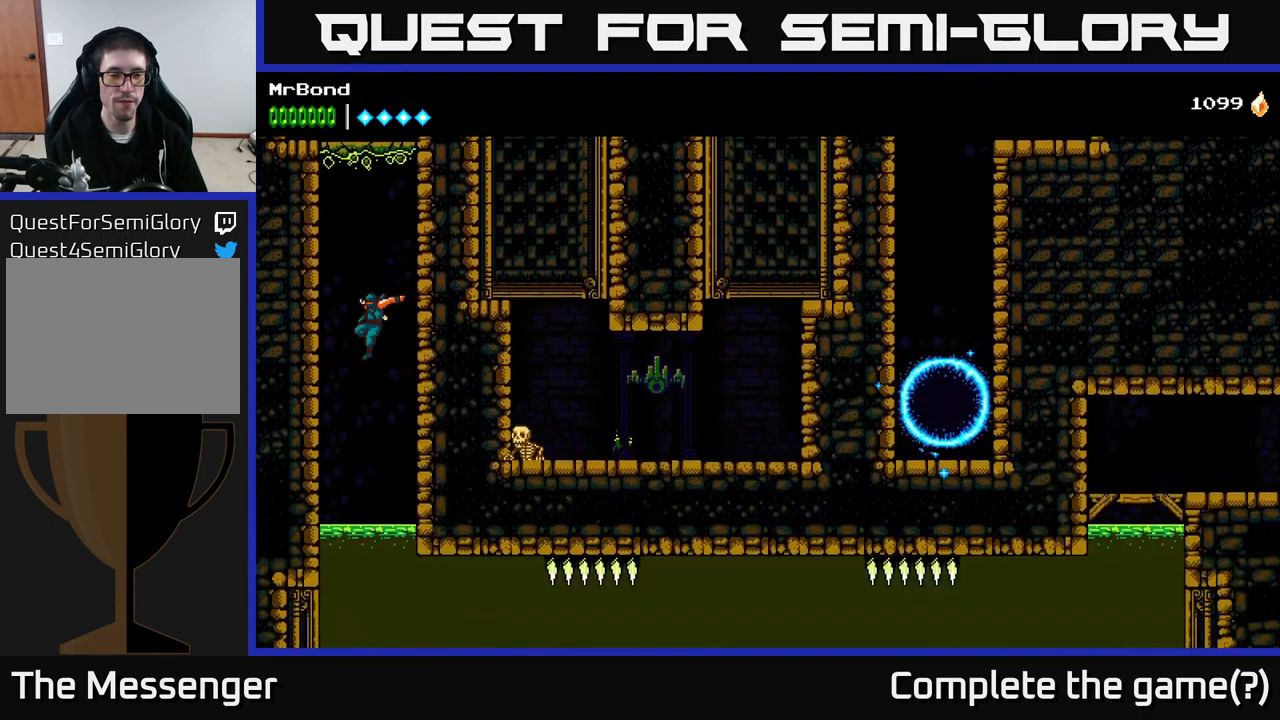
{"buttons": ["DPAD_DOWN", "DPAD_RIGHT"], "right_stick": "center", "events": [[83, "DPAD_DOWN", "down"], [266, "DPAD_RIGHT", "down"]]}
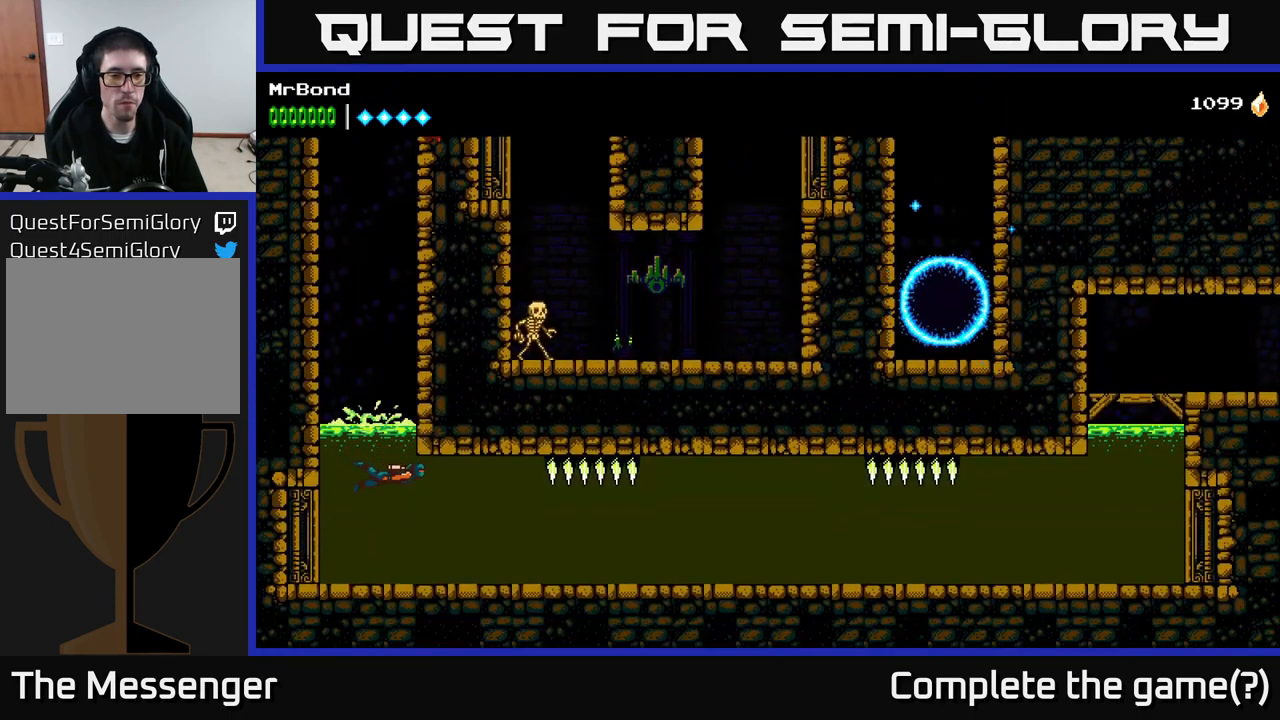
{"buttons": ["X", "DPAD_RIGHT"], "right_stick": "center", "events": [[300, "X", "down"], [316, "DPAD_DOWN", "up"]]}
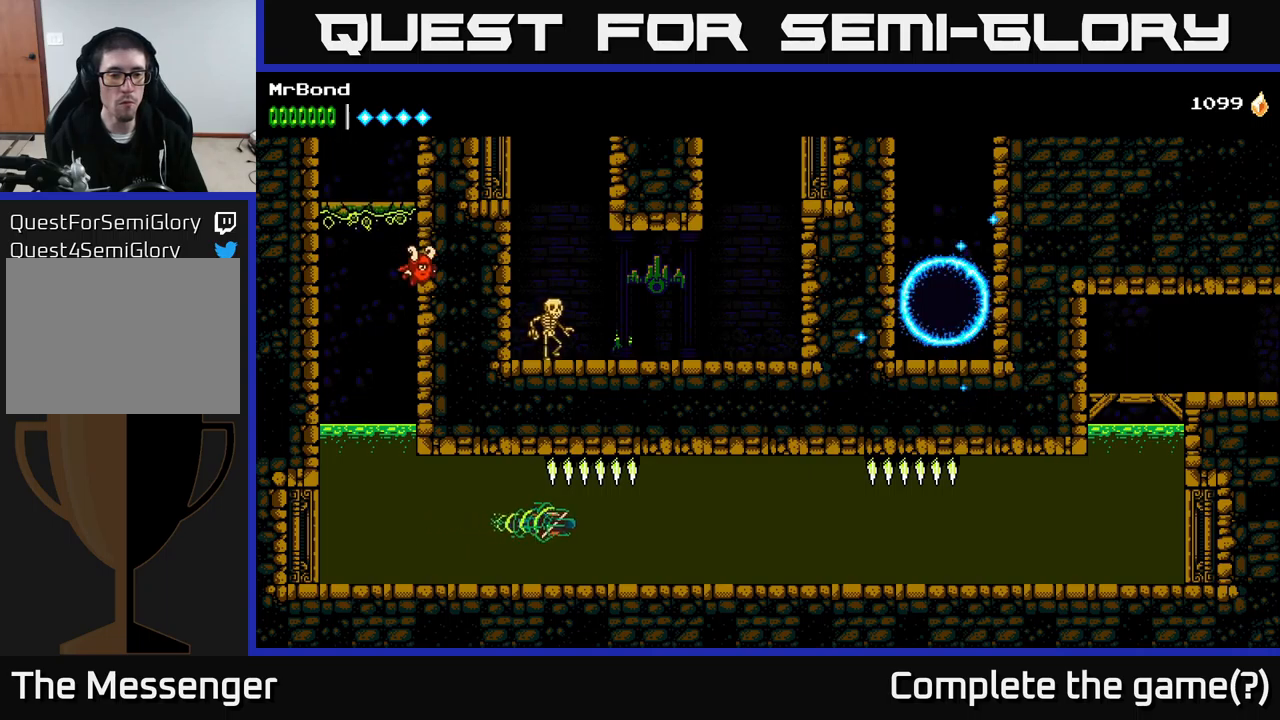
{"buttons": ["X", "DPAD_RIGHT"], "right_stick": "center", "events": [[183, "X", "up"], [283, "X", "down"], [367, "X", "up"], [467, "X", "down"]]}
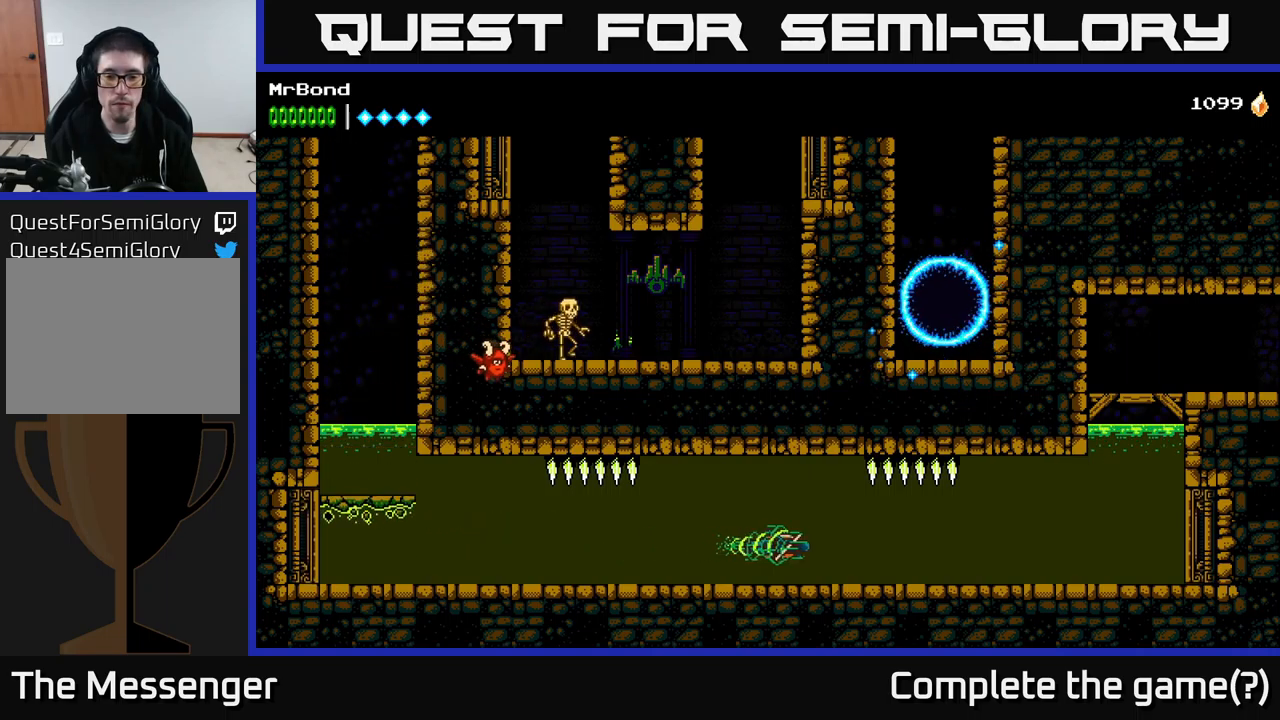
{"buttons": ["DPAD_UP", "DPAD_RIGHT"], "right_stick": "center", "events": [[83, "X", "up"], [117, "X", "down"], [250, "X", "up"], [333, "X", "down"], [450, "DPAD_UP", "down"], [450, "X", "up"]]}
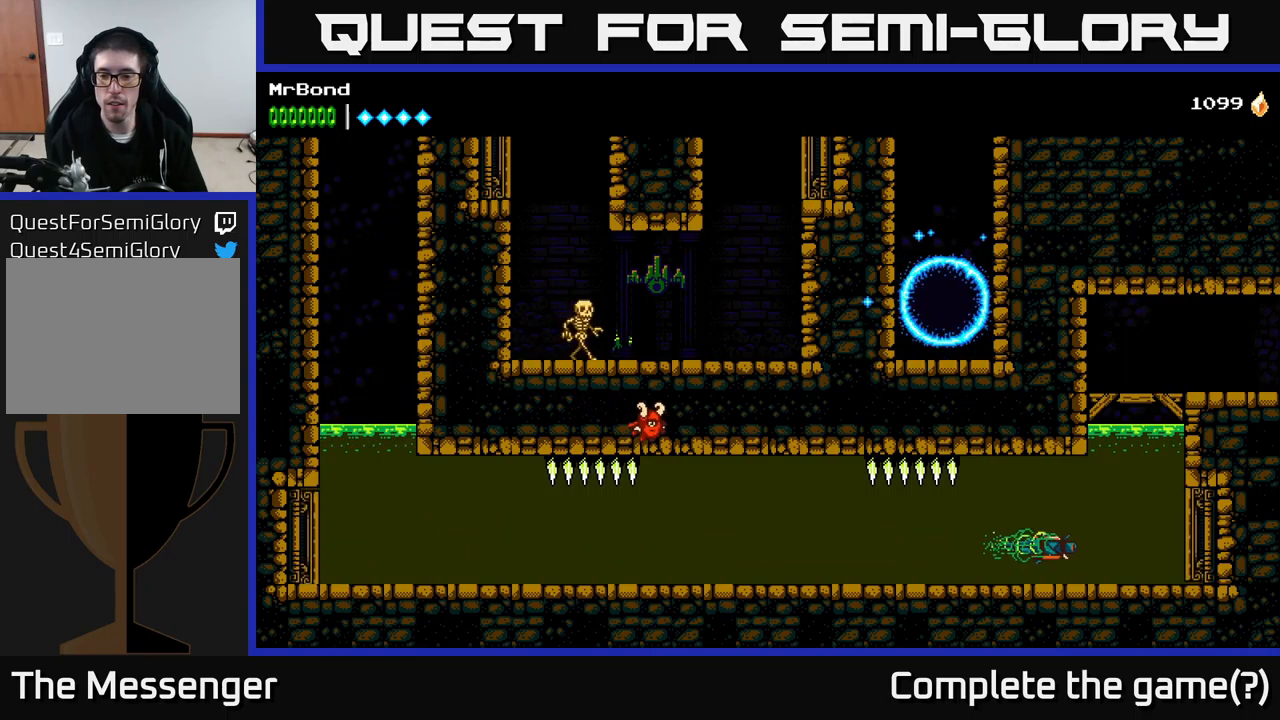
{"buttons": ["A", "DPAD_UP", "DPAD_RIGHT"], "right_stick": "center", "events": [[33, "X", "down"], [83, "X", "up"], [167, "DPAD_RIGHT", "up"], [283, "A", "down"], [400, "A", "up"], [467, "A", "down"], [467, "DPAD_RIGHT", "down"]]}
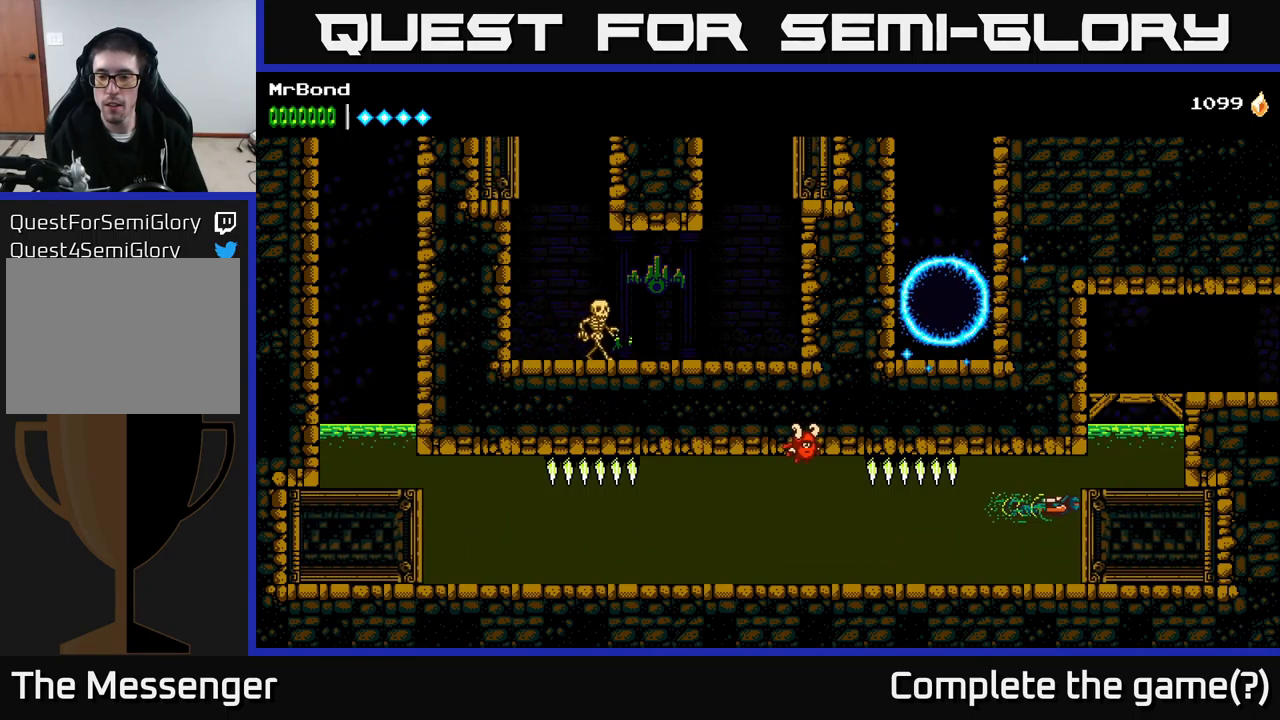
{"buttons": ["DPAD_UP", "DPAD_RIGHT"], "right_stick": "center", "events": [[67, "A", "up"], [100, "A", "down"], [217, "A", "up"], [267, "A", "down"], [367, "A", "up"], [400, "A", "down"], [500, "A", "up"]]}
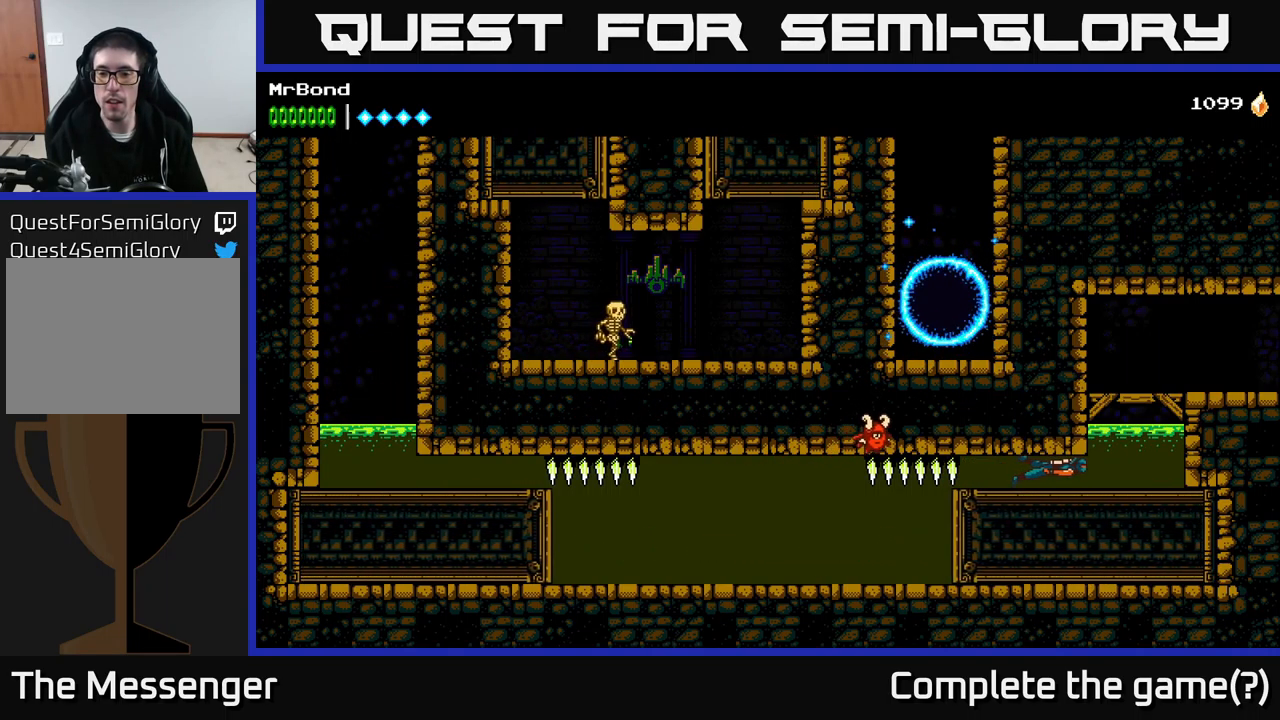
{"buttons": ["A", "DPAD_UP", "DPAD_RIGHT"], "right_stick": "center", "events": [[17, "A", "down"], [133, "A", "up"], [217, "A", "down"], [317, "A", "up"], [400, "A", "down"]]}
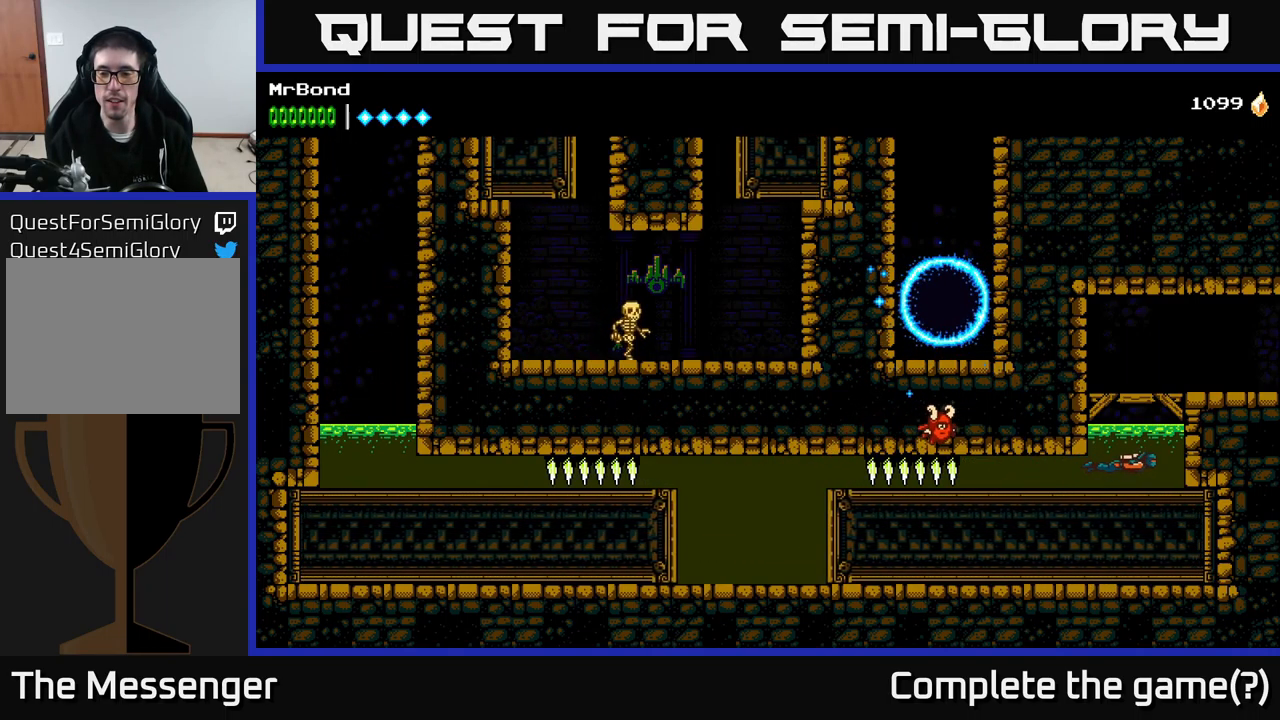
{"buttons": ["A", "DPAD_UP", "DPAD_RIGHT"], "right_stick": "center", "events": [[17, "A", "up"], [83, "A", "down"], [183, "A", "up"], [250, "A", "down"], [433, "A", "up"], [483, "A", "down"]]}
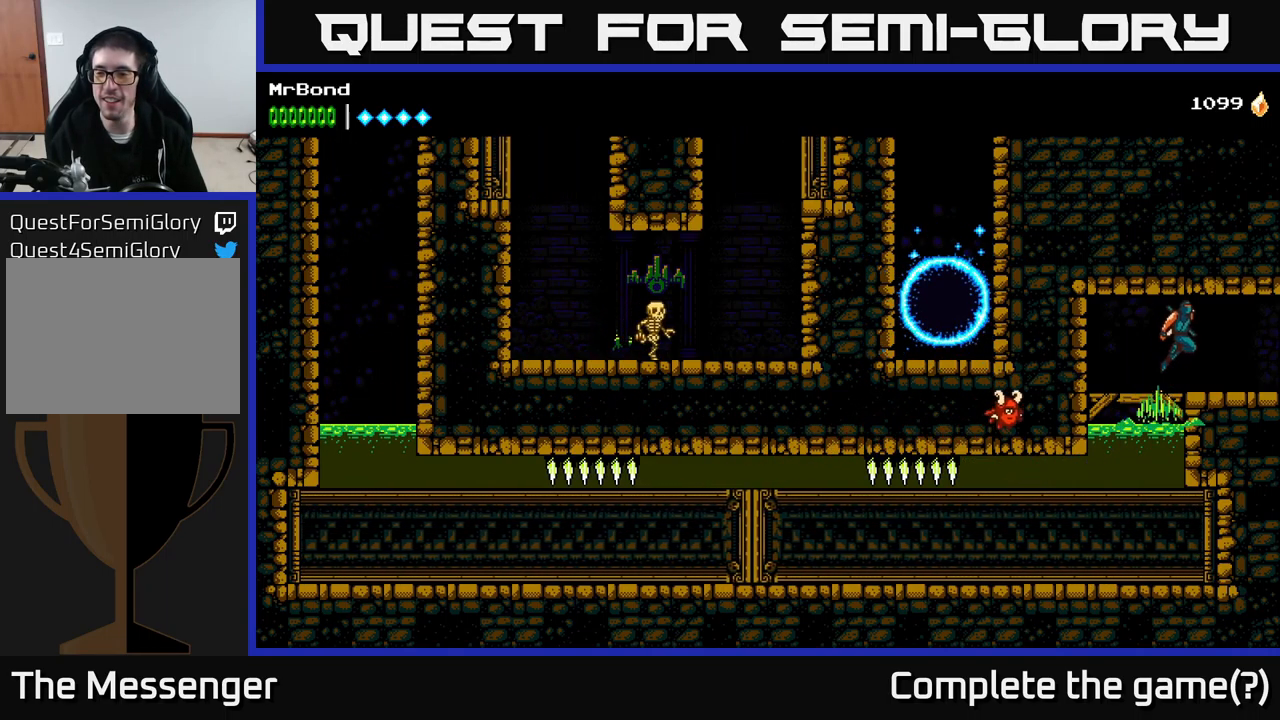
{"buttons": ["DPAD_RIGHT"], "right_stick": "center", "events": [[83, "DPAD_UP", "up"], [133, "A", "up"], [167, "X", "down"], [317, "X", "up"]]}
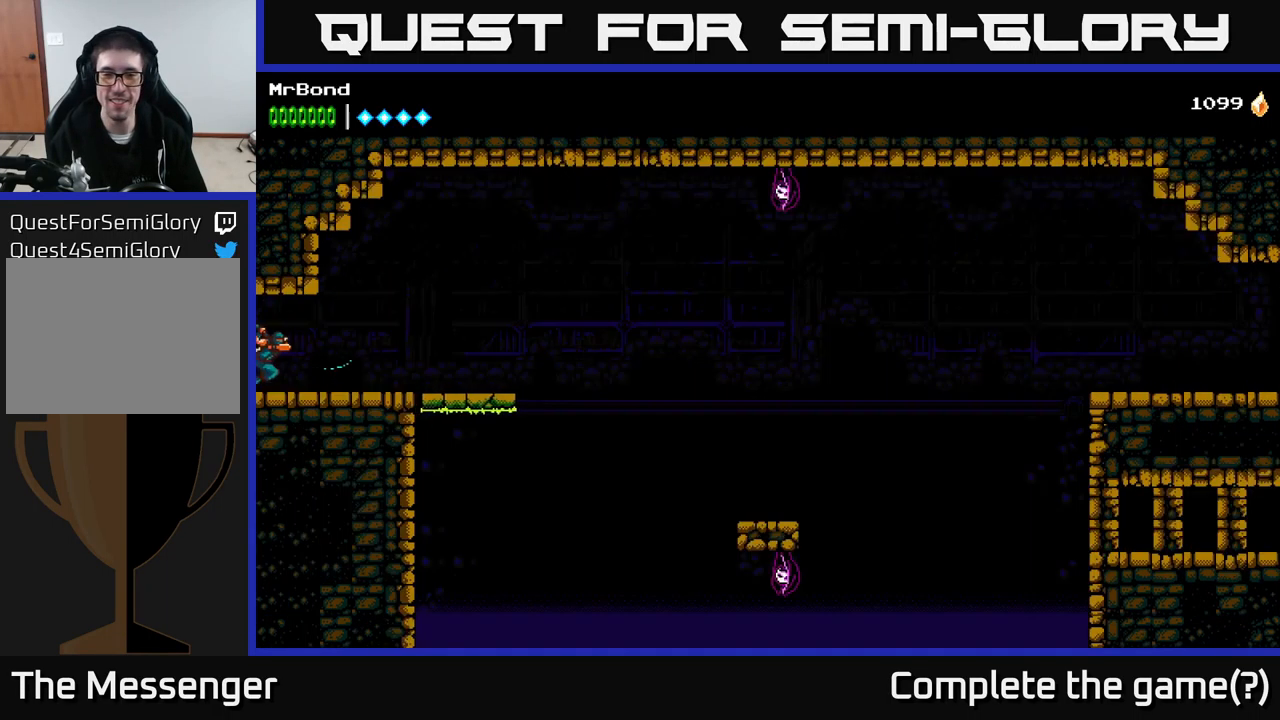
{"buttons": ["A", "DPAD_RIGHT"], "right_stick": "center", "events": [[467, "A", "down"]]}
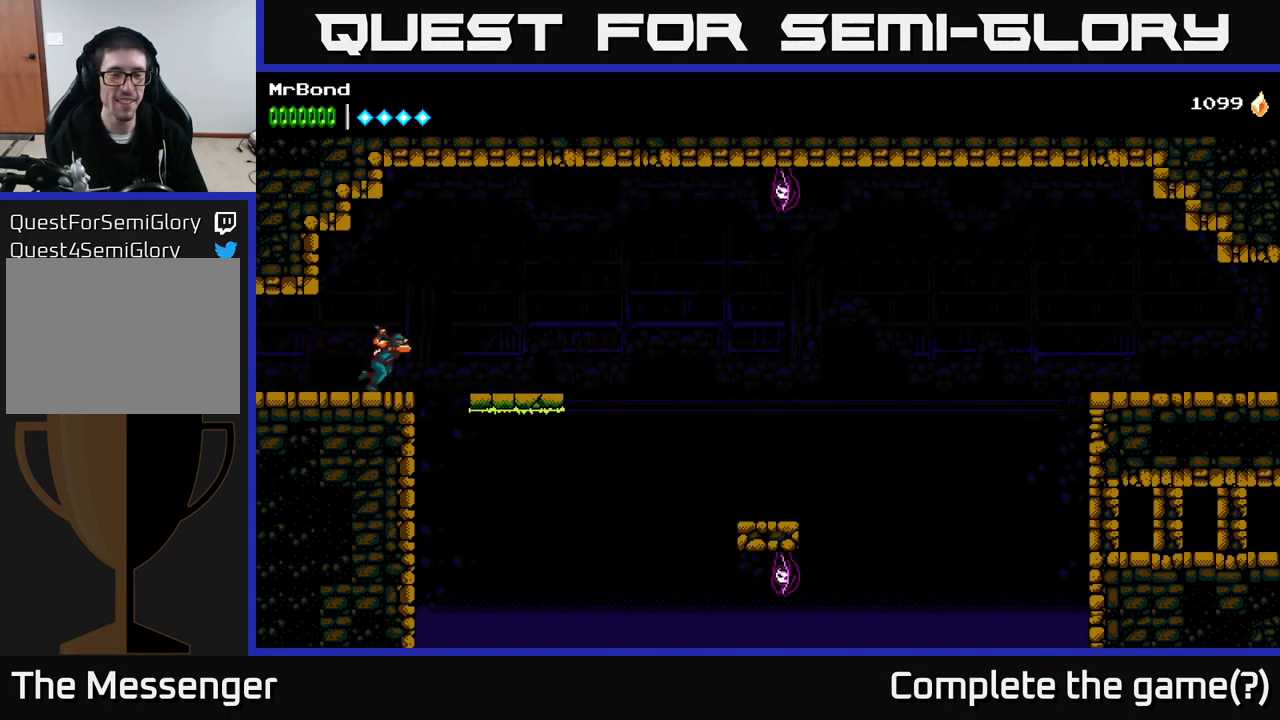
{"buttons": ["DPAD_RIGHT"], "right_stick": "center", "events": [[217, "A", "up"]]}
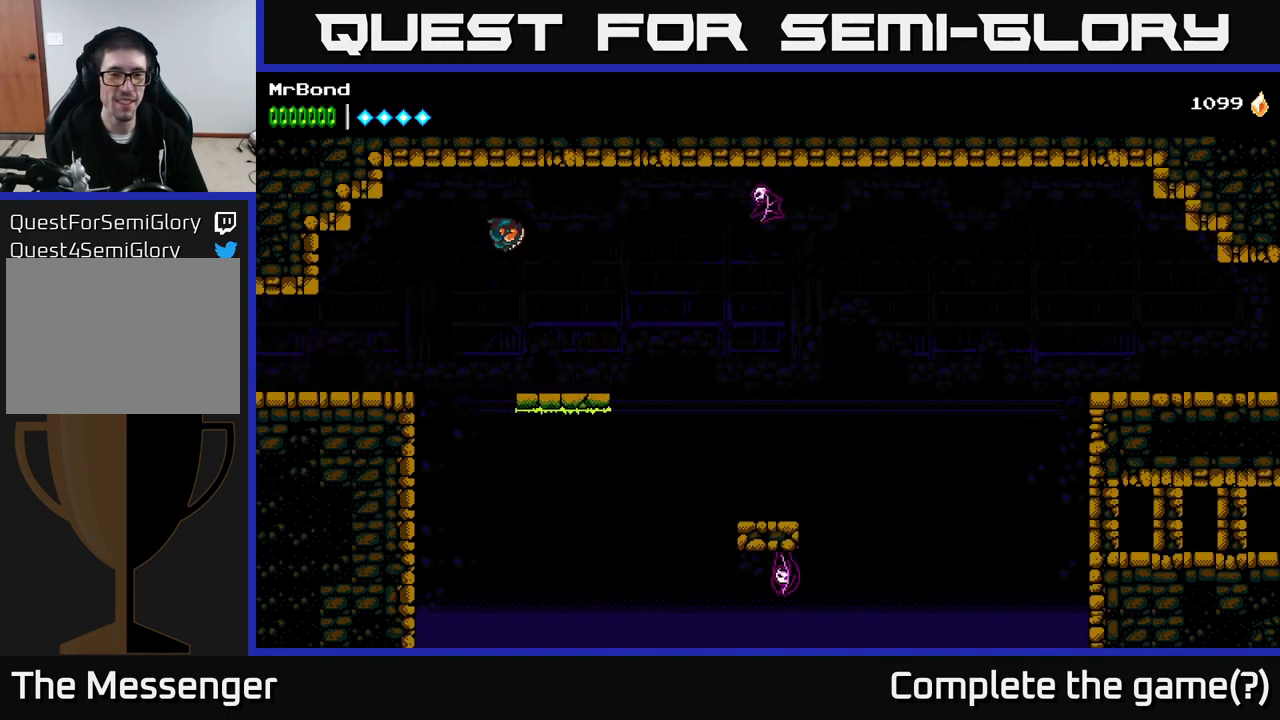
{"buttons": ["A", "DPAD_RIGHT"], "right_stick": "center", "events": [[383, "A", "down"]]}